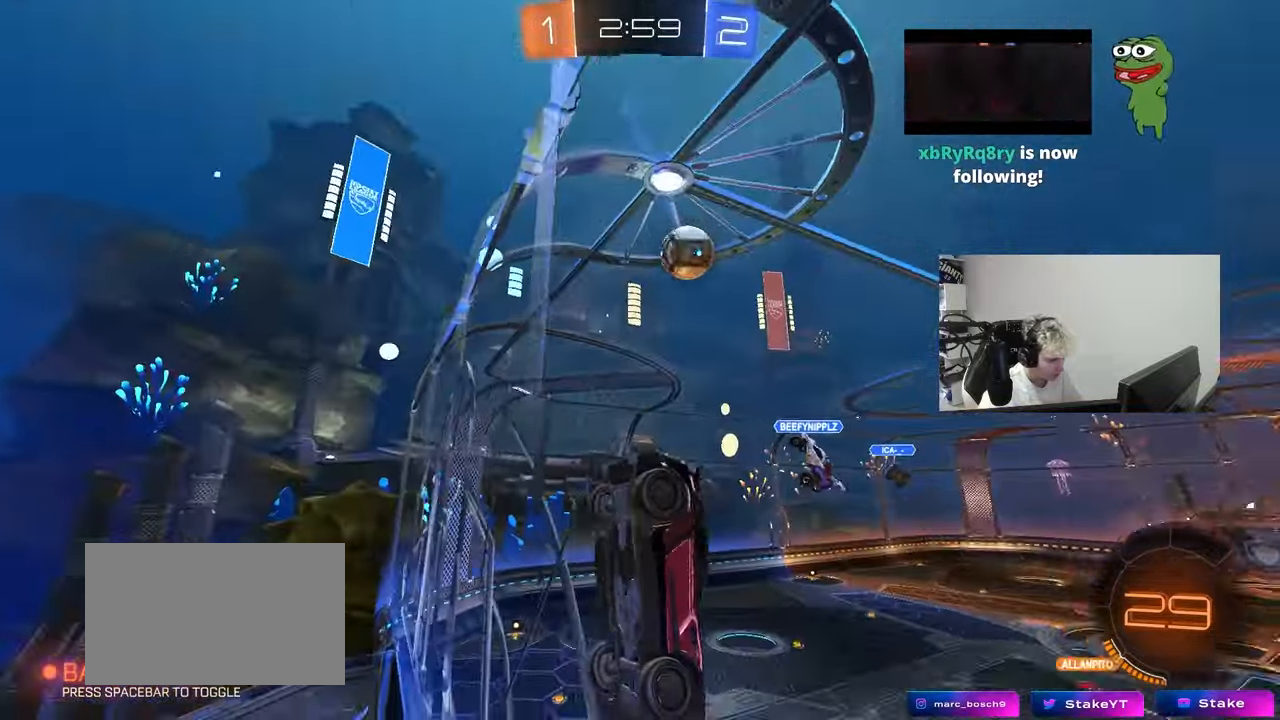
Gameplay with keyboard and mouse; each line is a JSON object with the keys held at the frame after it. "events" lists presses ("down") and releases ("up") of "1", "2", "3", "4", "5", "a", "alt", "c", "caps_lock", "ctrl", "d", "e", "f", "g", "q", "r", "s", "shift", "space", "t", "tab", "v", "w", "x" and "z" between this image and that frame as [ms after this image, input, new state], when the widget could be followed in between. No other keys are recorded. "mouse_move" is the direction in which the mouse moves at that frame (one of eight, or "still"), when it could be read. Mouse buttons are not recorded.
{"keys": [], "mouse_move": "still", "events": [[50, "d", "up"], [50, "w", "up"], [100, "s", "down"], [183, "d", "down"], [417, "s", "up"], [467, "d", "up"]]}
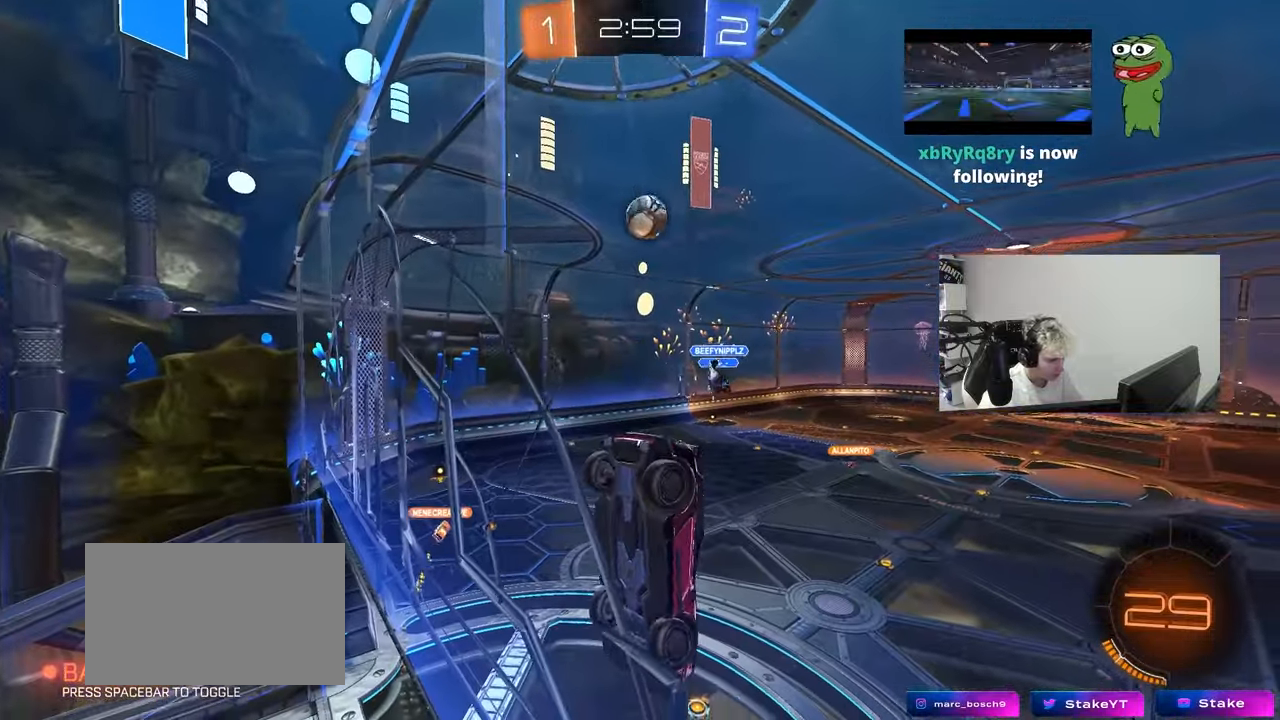
{"keys": ["w"], "mouse_move": "still", "events": [[117, "a", "down"], [150, "a", "up"], [200, "s", "down"], [250, "d", "down"], [300, "d", "up"], [300, "s", "up"], [433, "w", "down"]]}
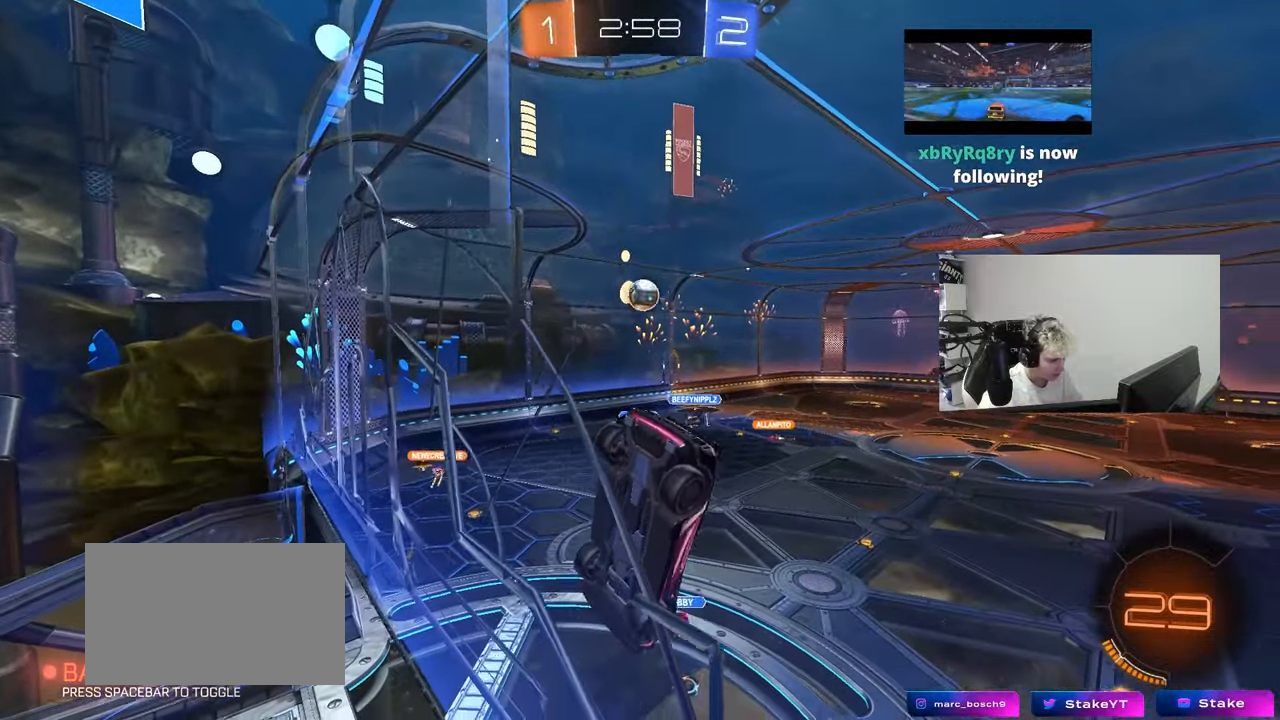
{"keys": ["a", "s", "shift"], "mouse_move": "still", "events": [[83, "a", "down"], [217, "a", "up"], [217, "w", "up"], [317, "d", "down"], [317, "s", "down"], [417, "a", "down"], [417, "d", "up"], [417, "shift", "down"]]}
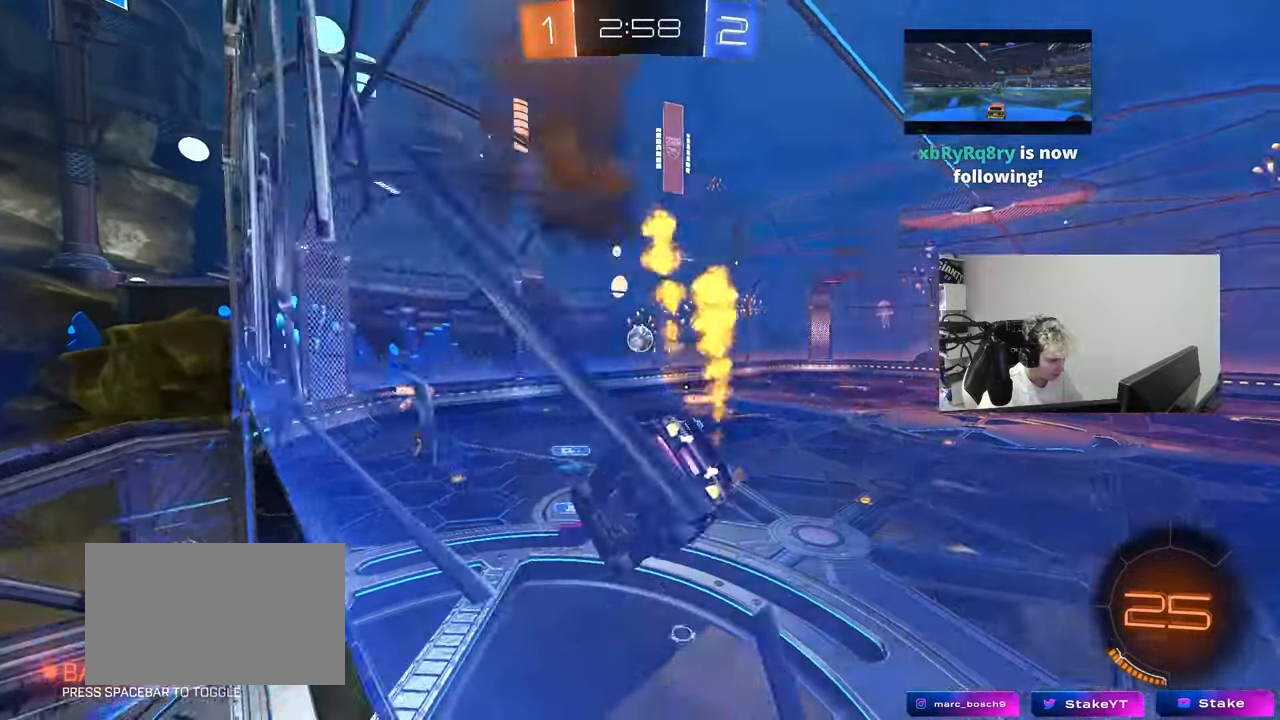
{"keys": ["a", "w"], "mouse_move": "still", "events": [[100, "shift", "up"], [150, "a", "up"], [150, "d", "down"], [150, "s", "up"], [333, "a", "down"], [333, "d", "up"], [417, "w", "down"]]}
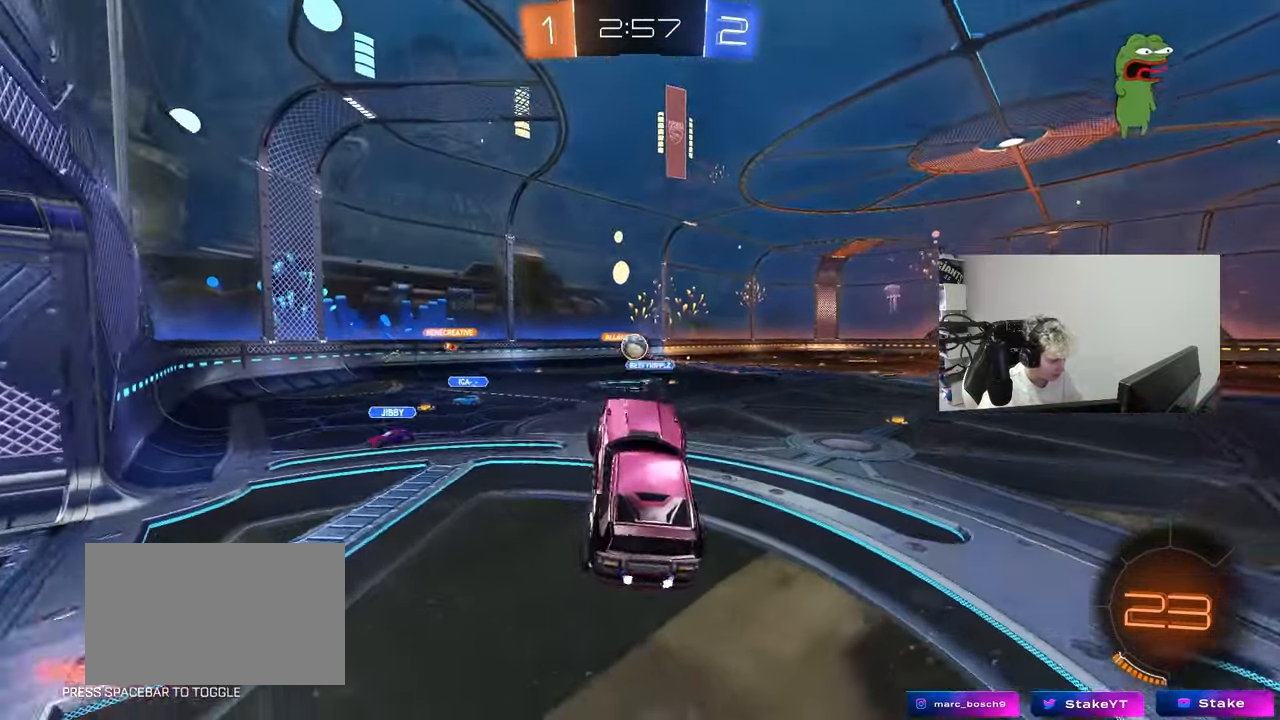
{"keys": ["d"], "mouse_move": "still", "events": [[17, "a", "up"], [250, "a", "down"], [300, "a", "up"], [350, "w", "up"], [400, "a", "down"], [433, "a", "up"], [433, "d", "down"]]}
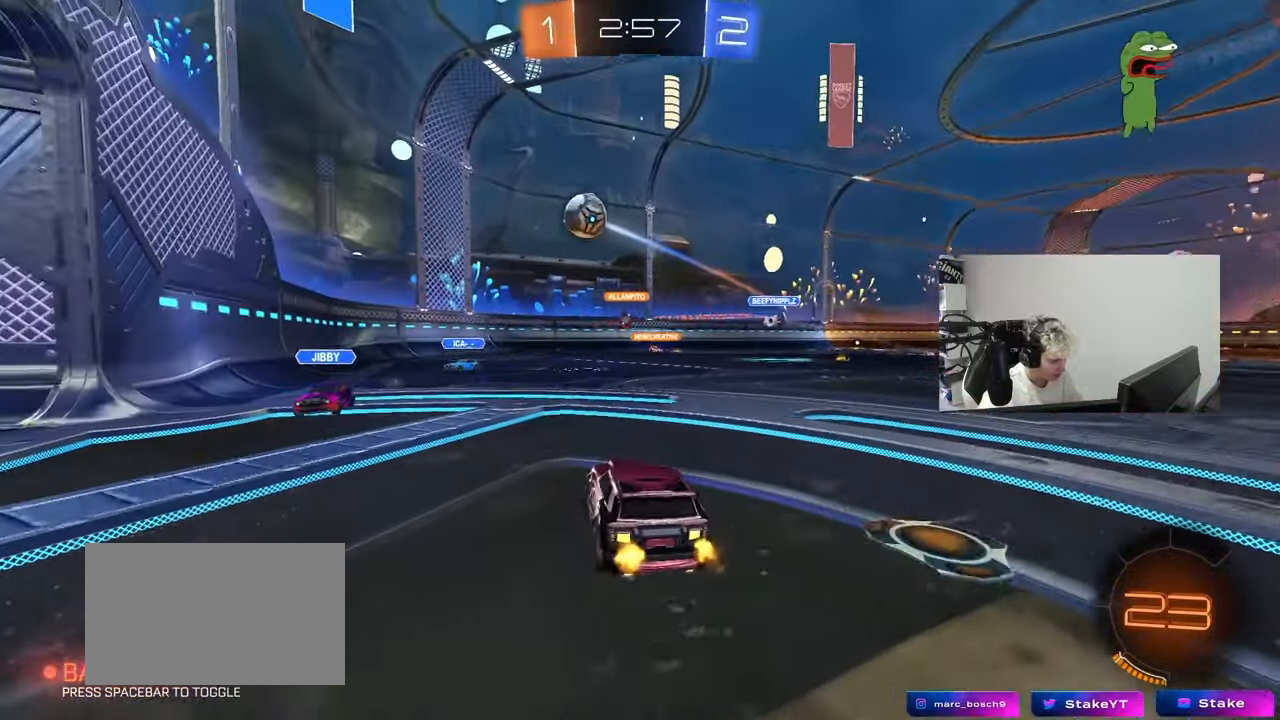
{"keys": ["d", "w"], "mouse_move": "still", "events": [[33, "w", "down"], [400, "d", "up"], [450, "d", "down"]]}
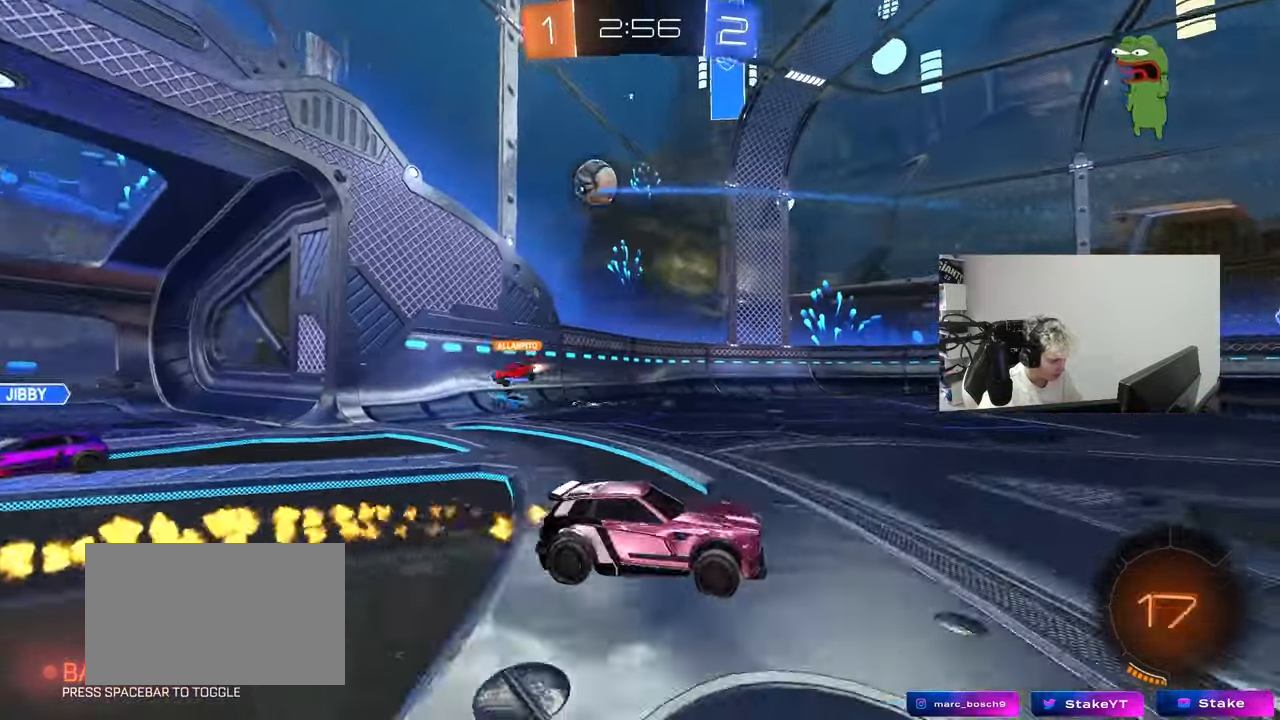
{"keys": ["d", "shift", "w"], "mouse_move": "still", "events": [[233, "d", "up"], [417, "d", "down"], [417, "shift", "down"]]}
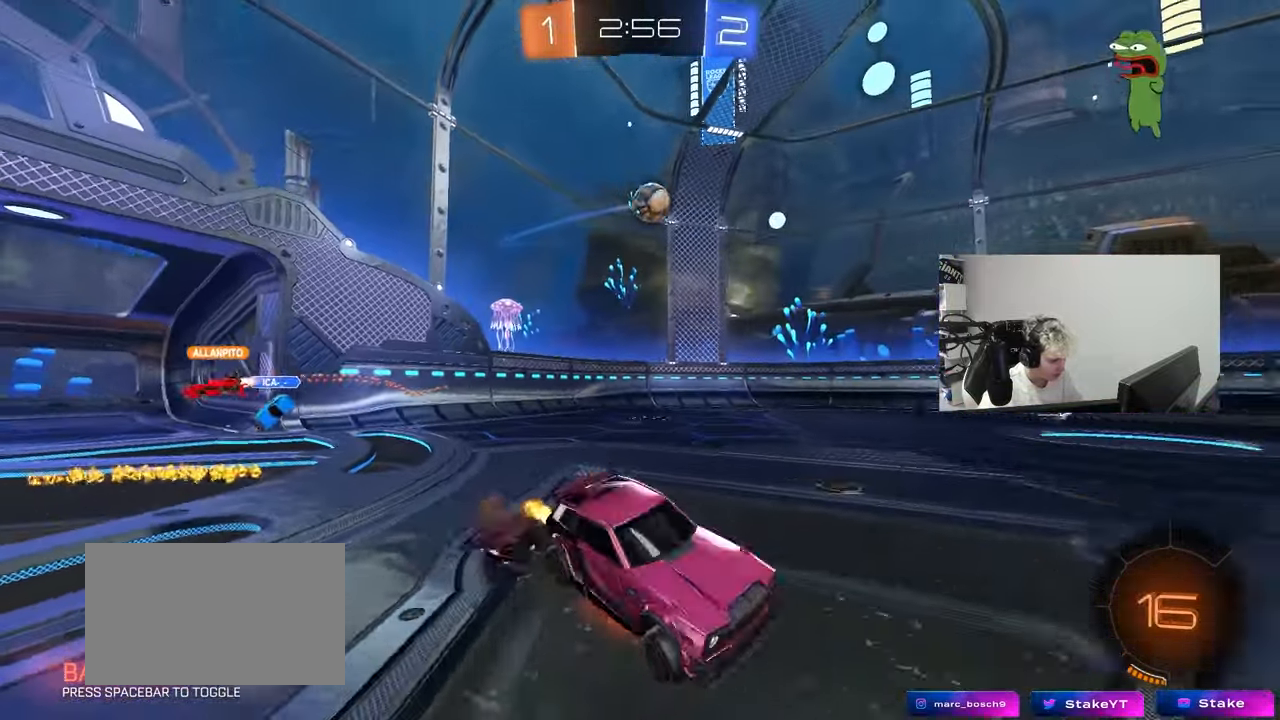
{"keys": ["d", "shift"], "mouse_move": "still", "events": [[67, "s", "down"], [67, "w", "up"], [433, "s", "up"]]}
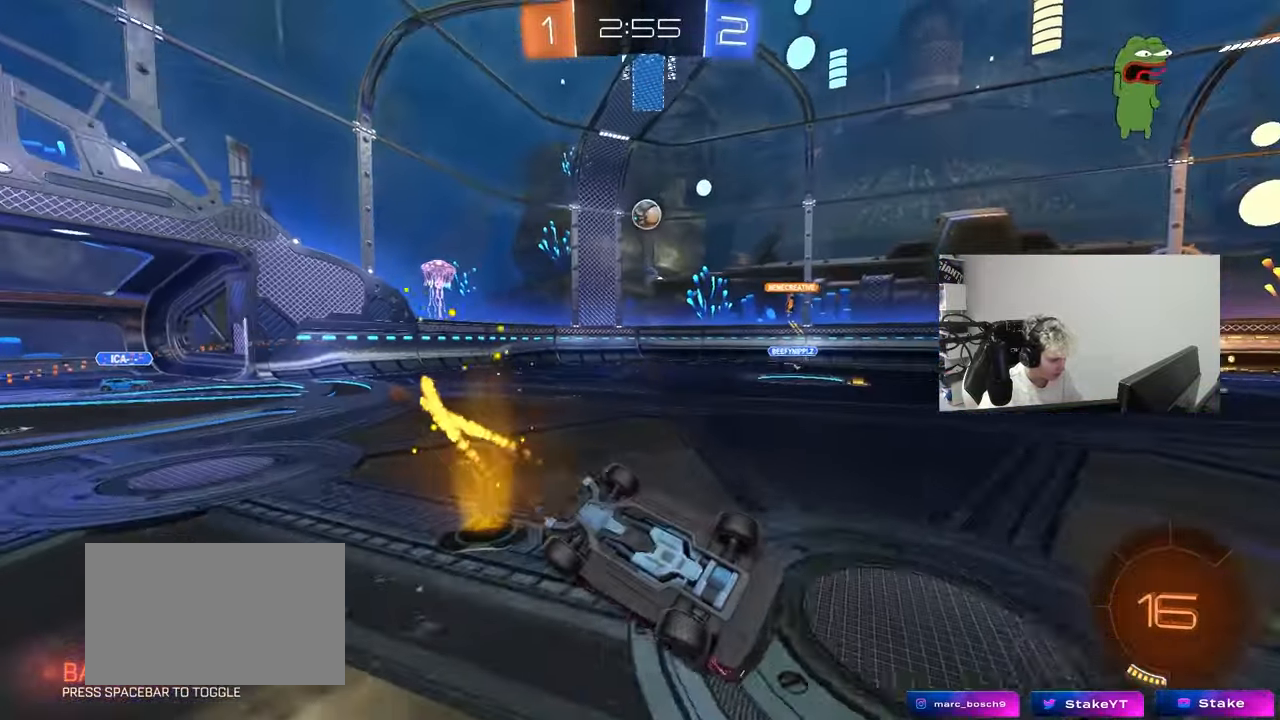
{"keys": ["w"], "mouse_move": "still", "events": [[33, "s", "down"], [267, "s", "up"], [267, "shift", "up"], [367, "d", "up"], [500, "w", "down"]]}
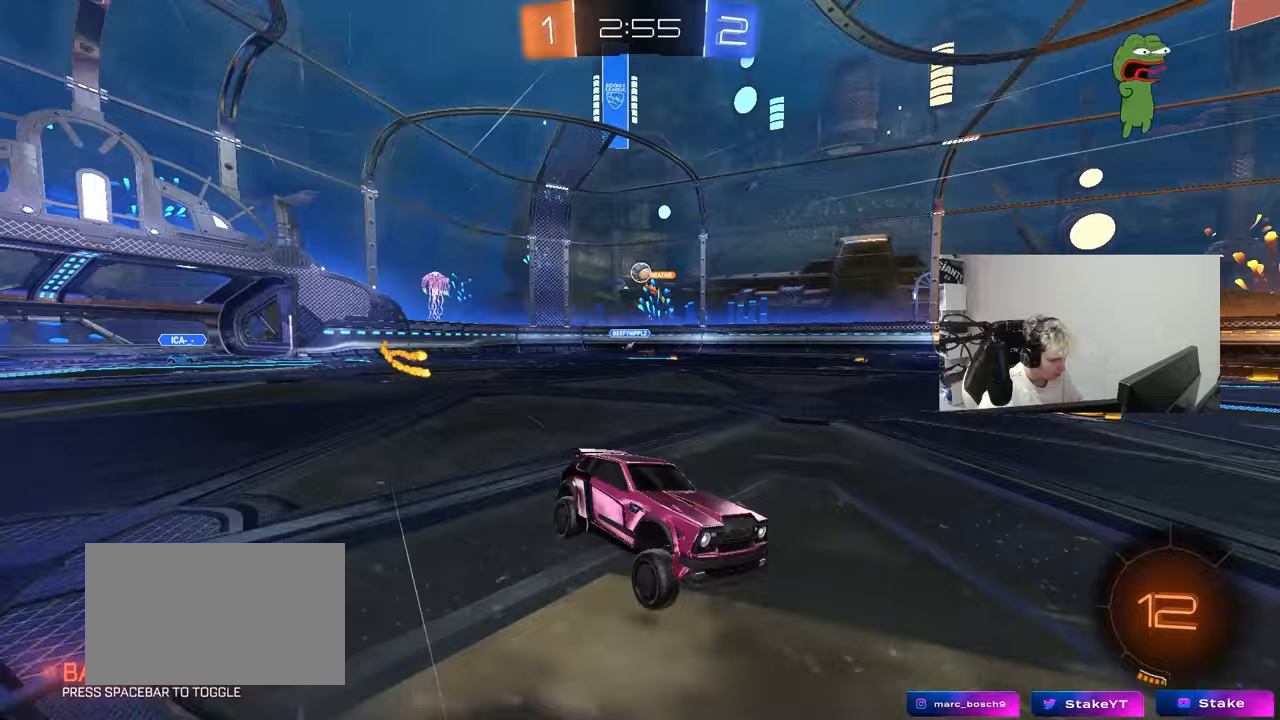
{"keys": ["d", "space", "w"], "mouse_move": "still", "events": [[283, "d", "down"], [383, "space", "down"]]}
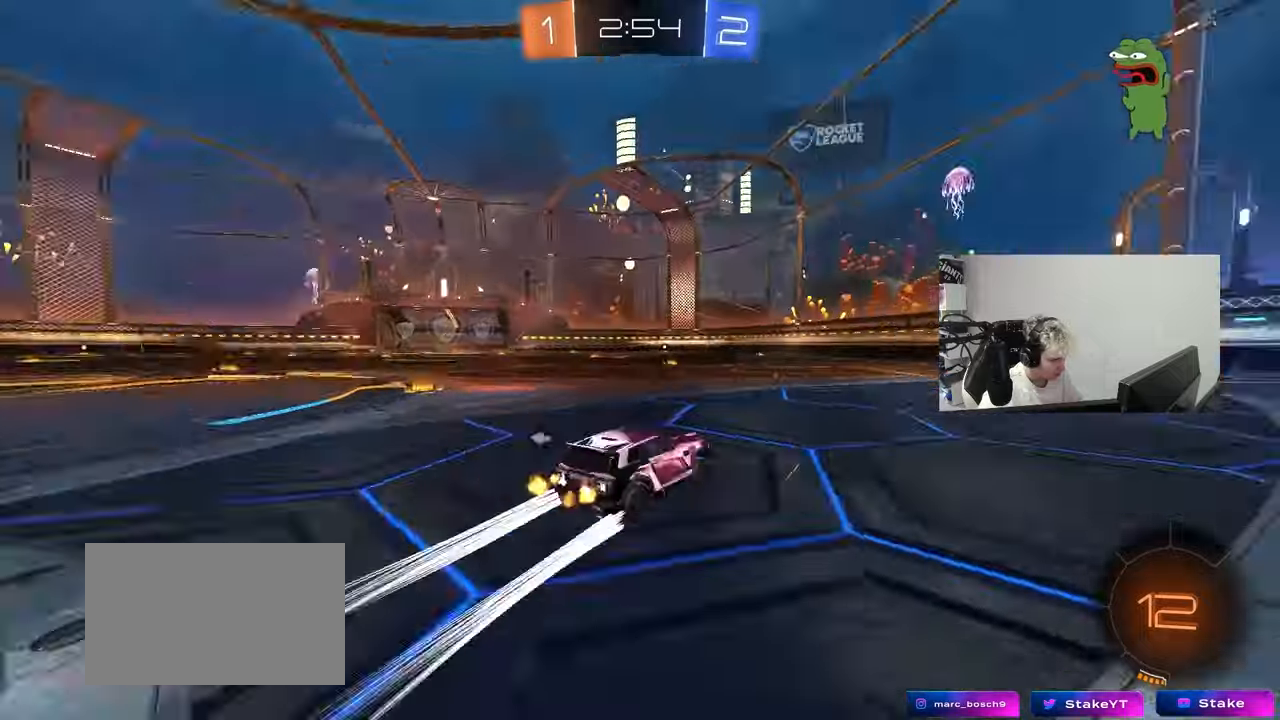
{"keys": ["space", "w"], "mouse_move": "still", "events": [[67, "d", "up"], [67, "space", "up"], [250, "d", "down"], [400, "space", "down"], [433, "d", "up"]]}
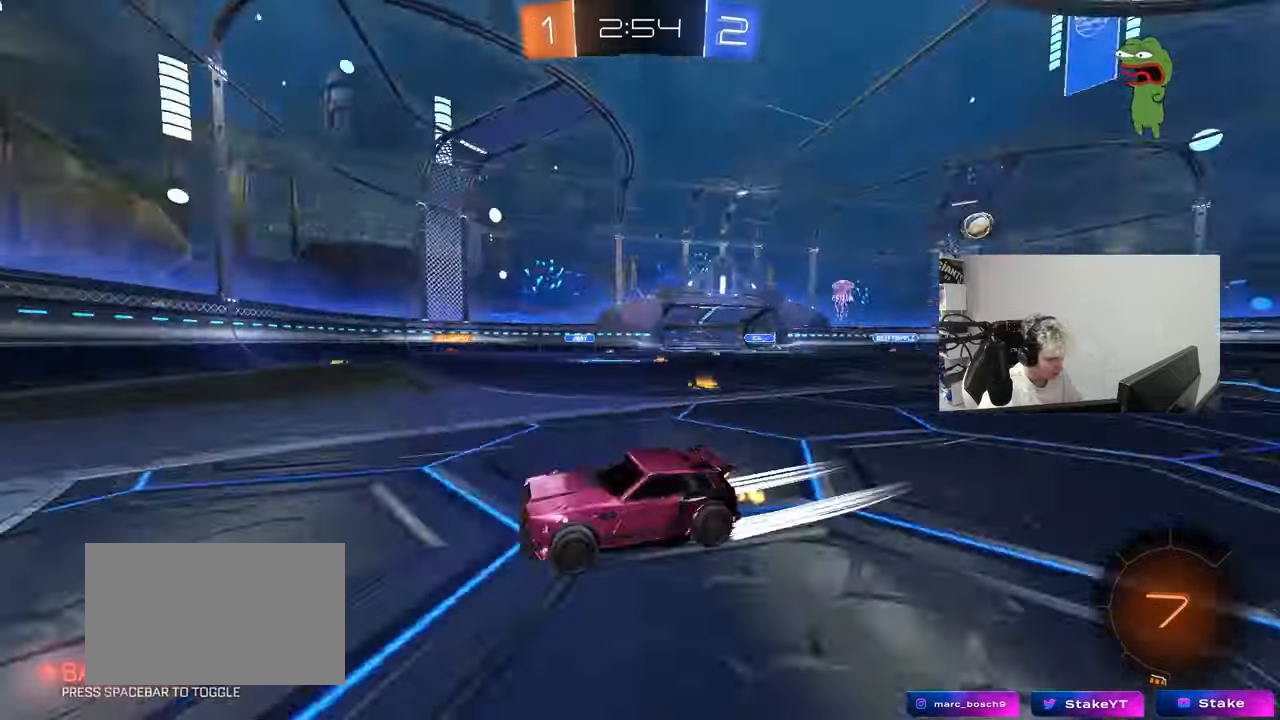
{"keys": ["a", "shift", "w"], "mouse_move": "still", "events": [[33, "space", "up"], [133, "a", "down"], [133, "shift", "down"], [317, "shift", "up"], [500, "shift", "down"]]}
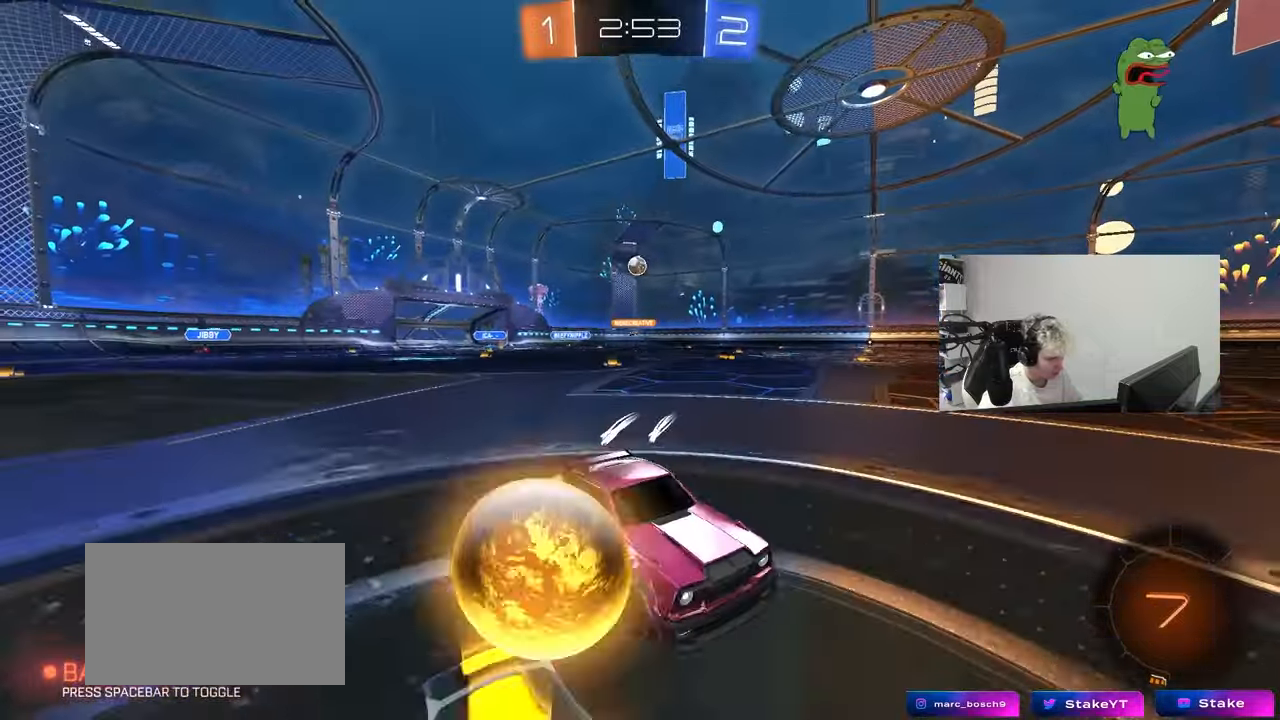
{"keys": ["a", "w"], "mouse_move": "still", "events": [[100, "shift", "up"], [383, "shift", "down"], [433, "shift", "up"]]}
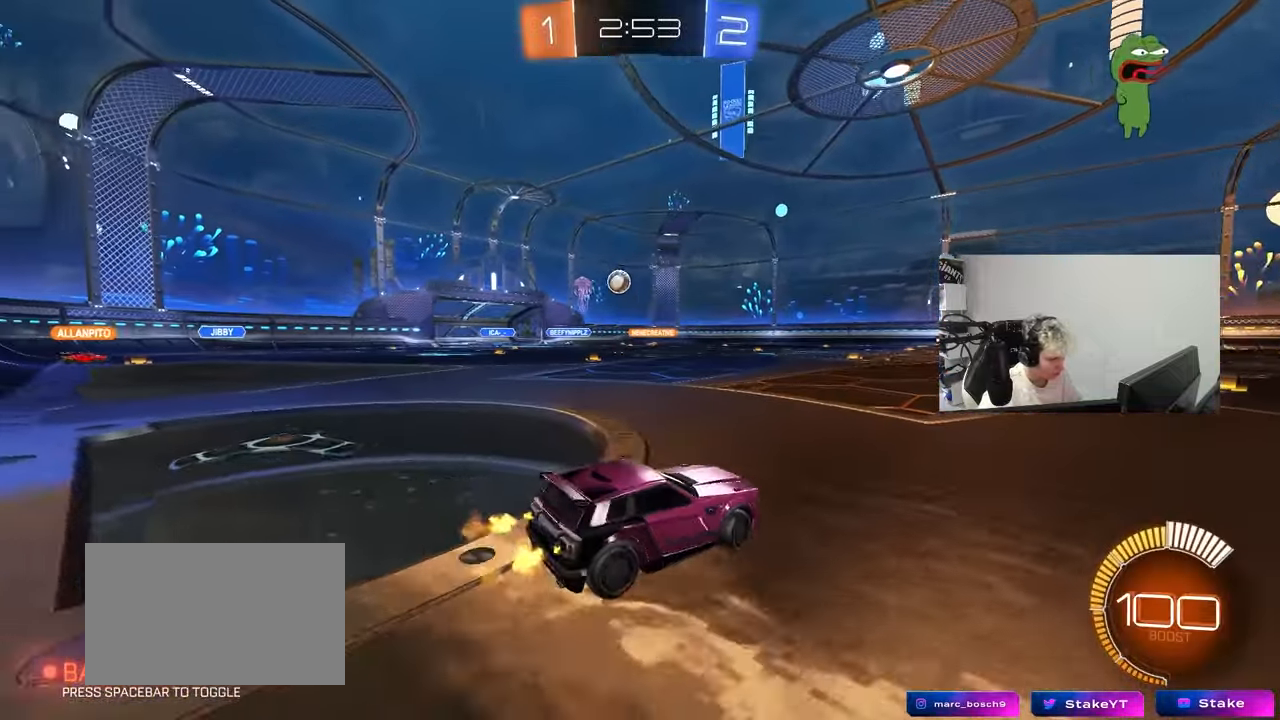
{"keys": ["a", "w"], "mouse_move": "still", "events": []}
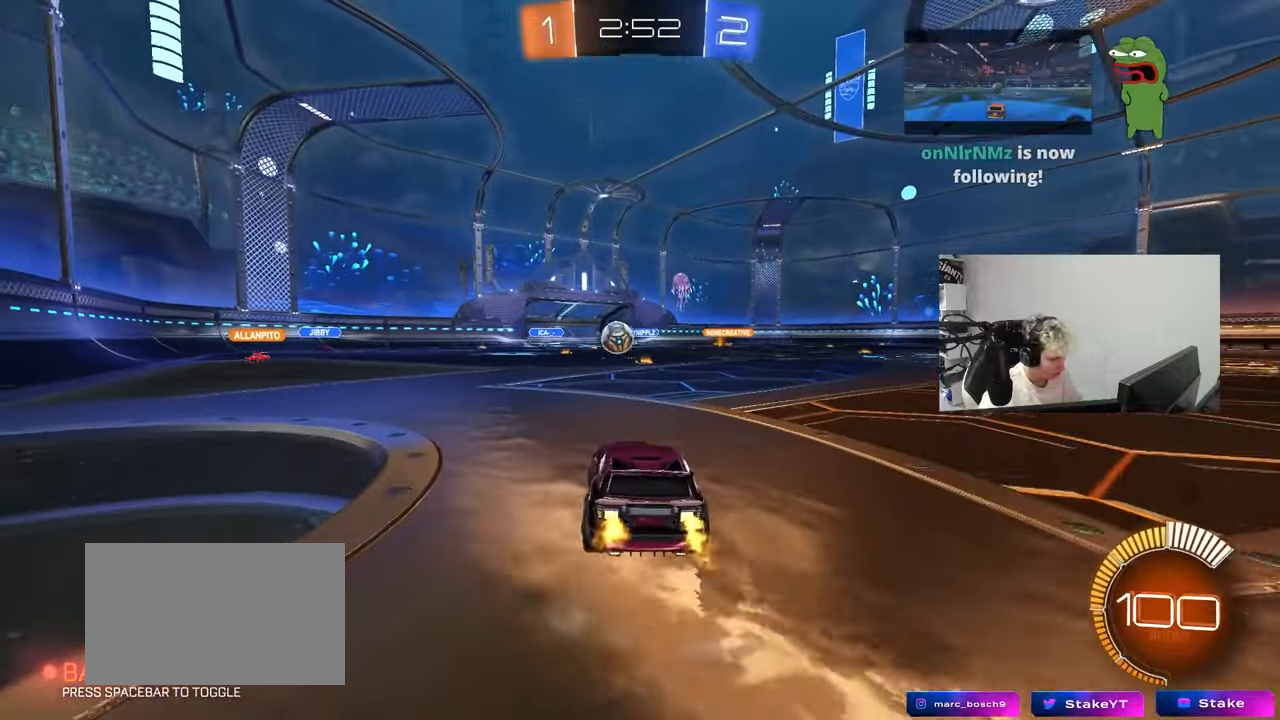
{"keys": [], "mouse_move": "still", "events": [[267, "a", "up"], [500, "w", "up"]]}
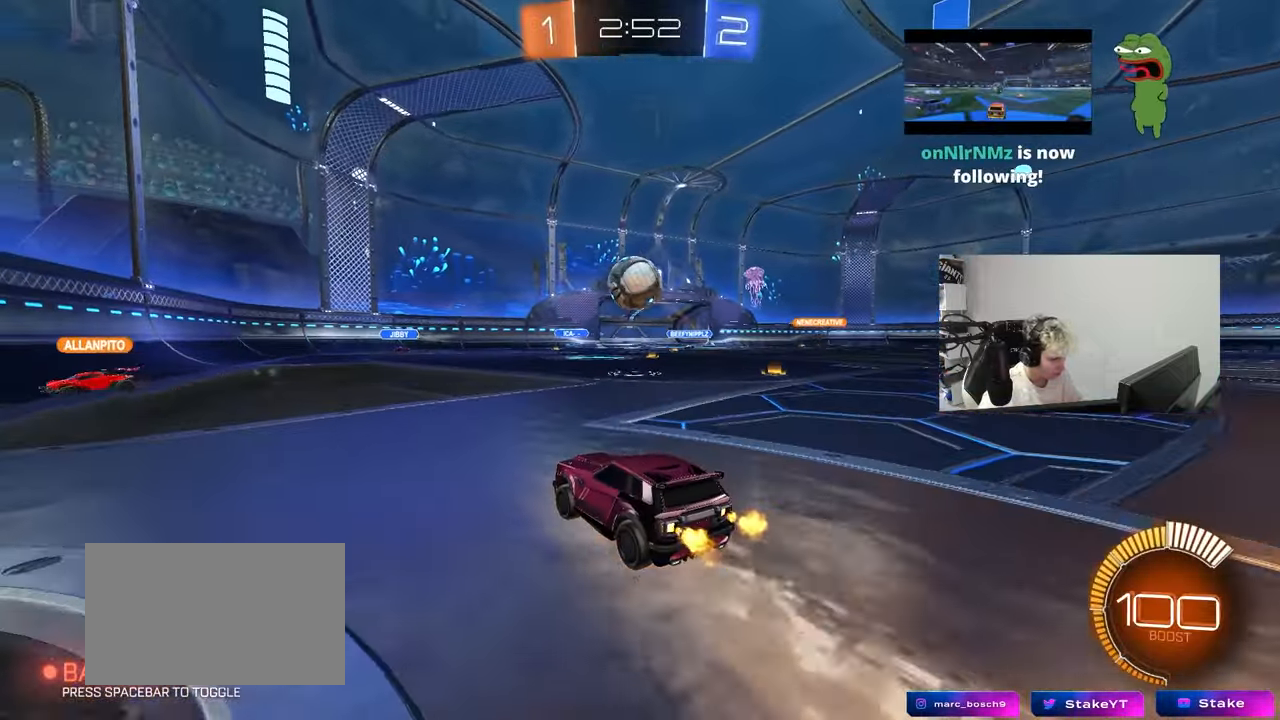
{"keys": ["s"], "mouse_move": "down-left", "events": [[50, "d", "down"], [100, "a", "down"], [100, "d", "up"], [100, "s", "down"], [150, "shift", "down"], [233, "a", "up"], [233, "s", "up"], [233, "shift", "up"], [467, "s", "down"]]}
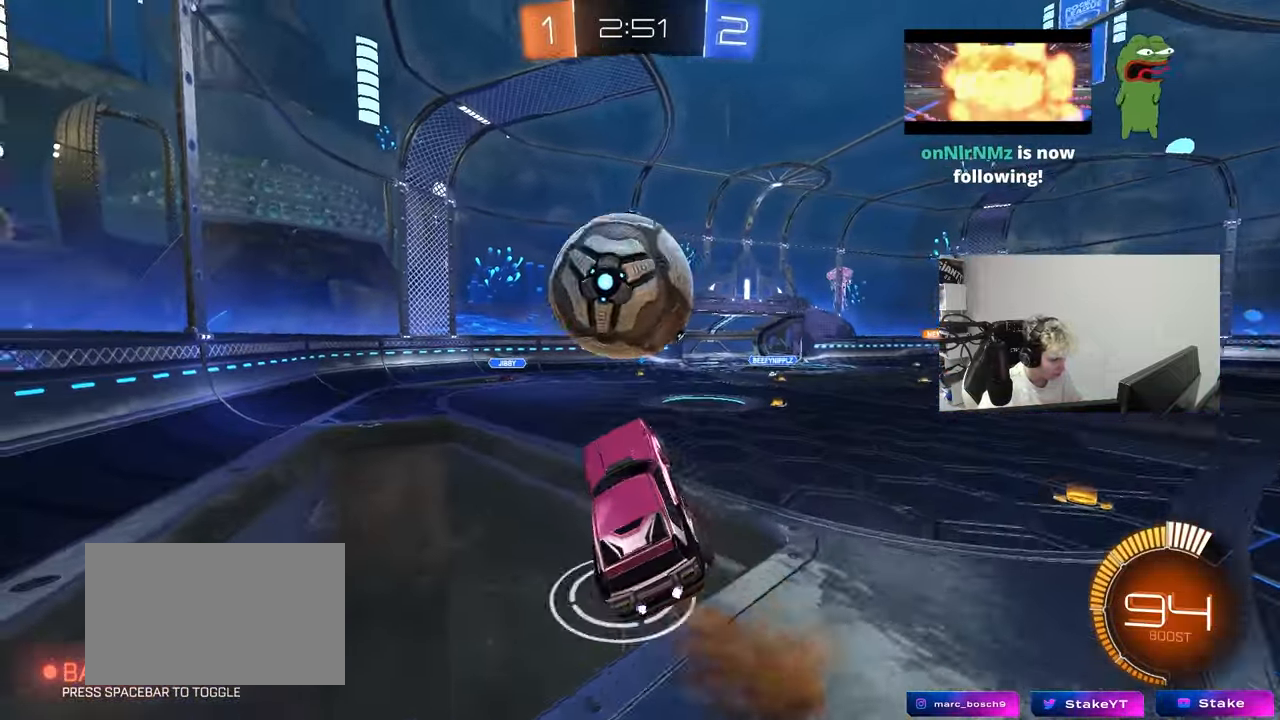
{"keys": ["d", "shift"], "mouse_move": "still", "events": [[17, "d", "down"], [67, "shift", "down"], [167, "s", "up"], [433, "s", "down"], [483, "s", "up"]]}
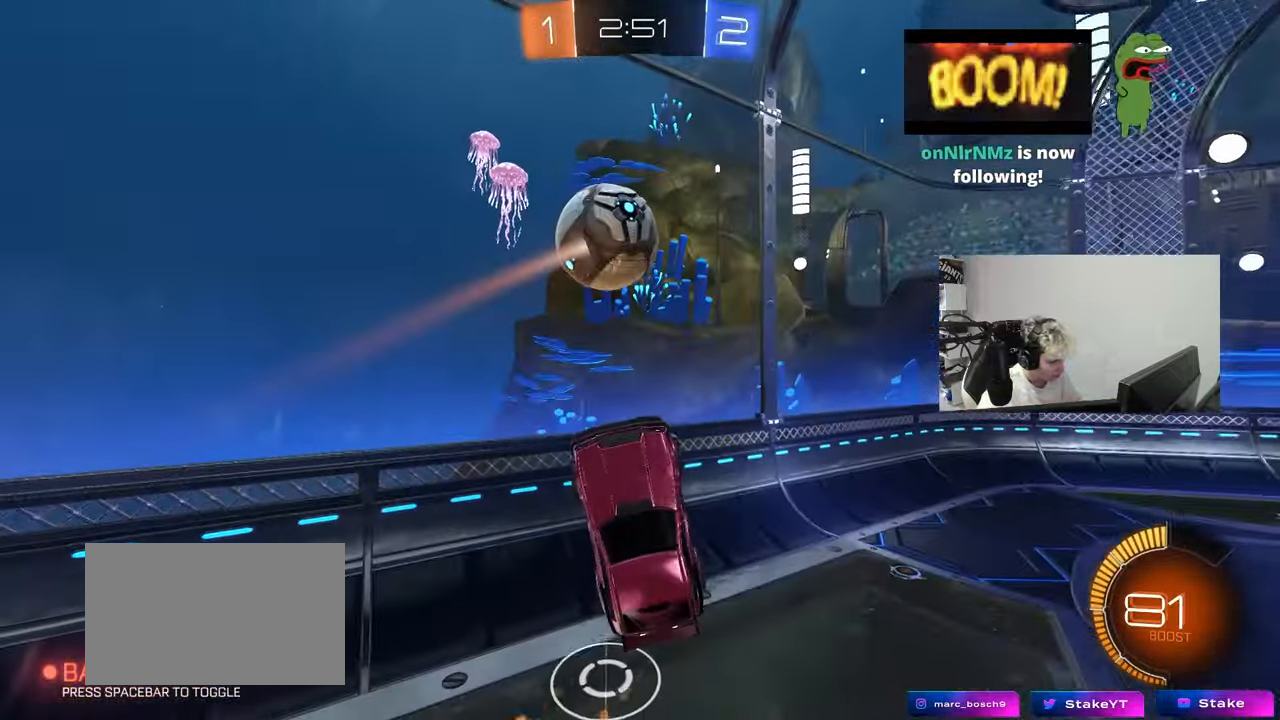
{"keys": ["d", "shift", "w"], "mouse_move": "still", "events": [[167, "w", "down"], [317, "w", "up"], [500, "w", "down"]]}
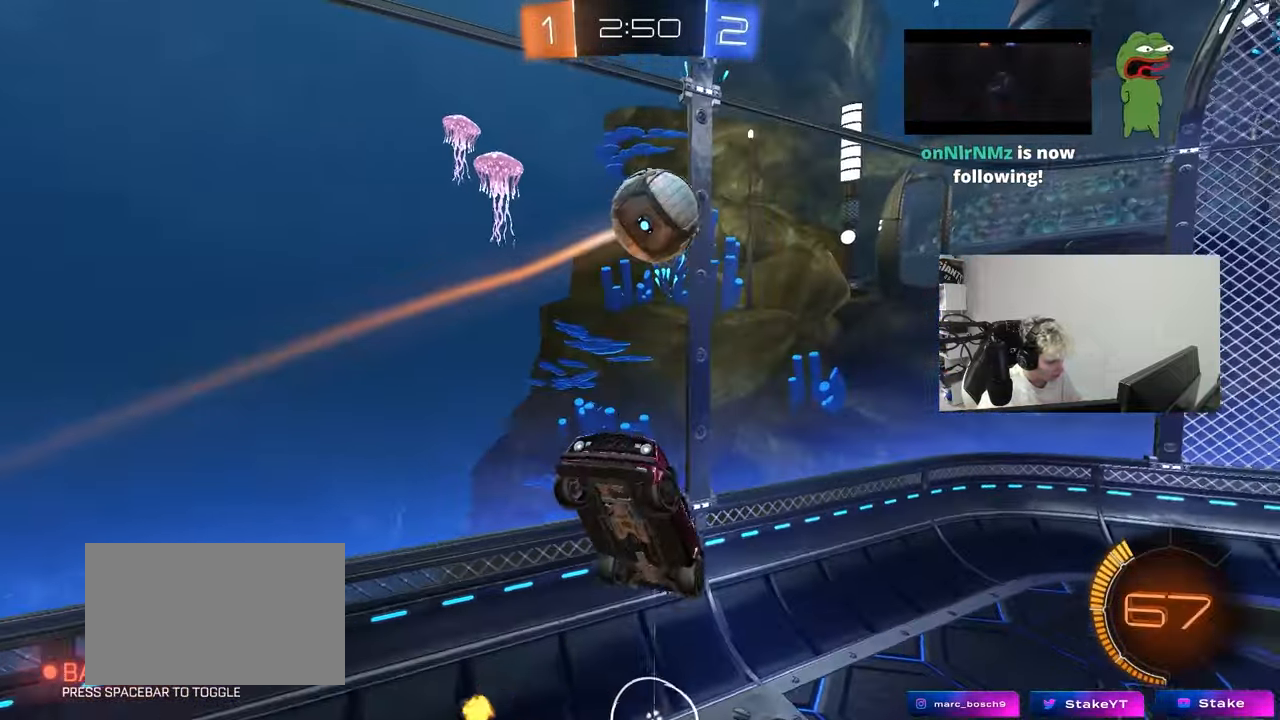
{"keys": ["d", "s"], "mouse_move": "down-left", "events": [[233, "shift", "up"], [283, "w", "up"], [433, "s", "down"]]}
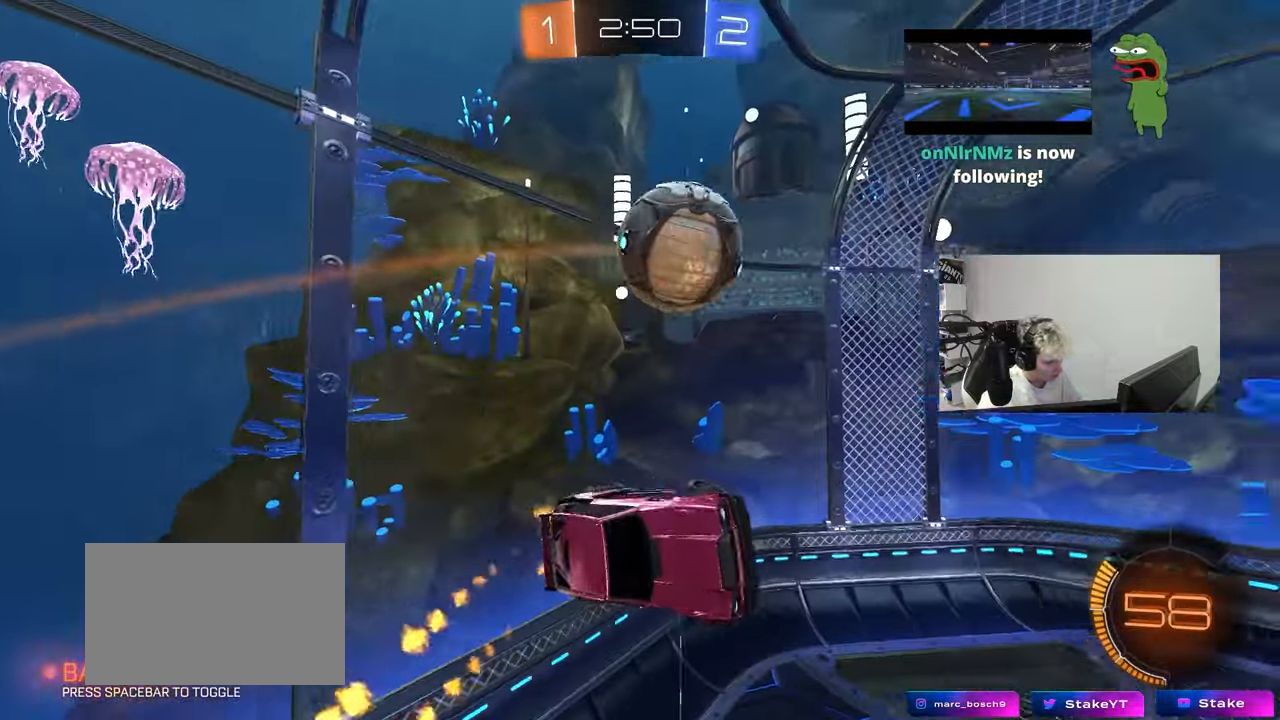
{"keys": ["d"], "mouse_move": "still", "events": [[17, "s", "up"], [17, "shift", "down"], [150, "d", "up"], [200, "shift", "up"], [200, "w", "down"], [300, "a", "down"], [383, "a", "up"], [383, "d", "down"], [383, "w", "up"]]}
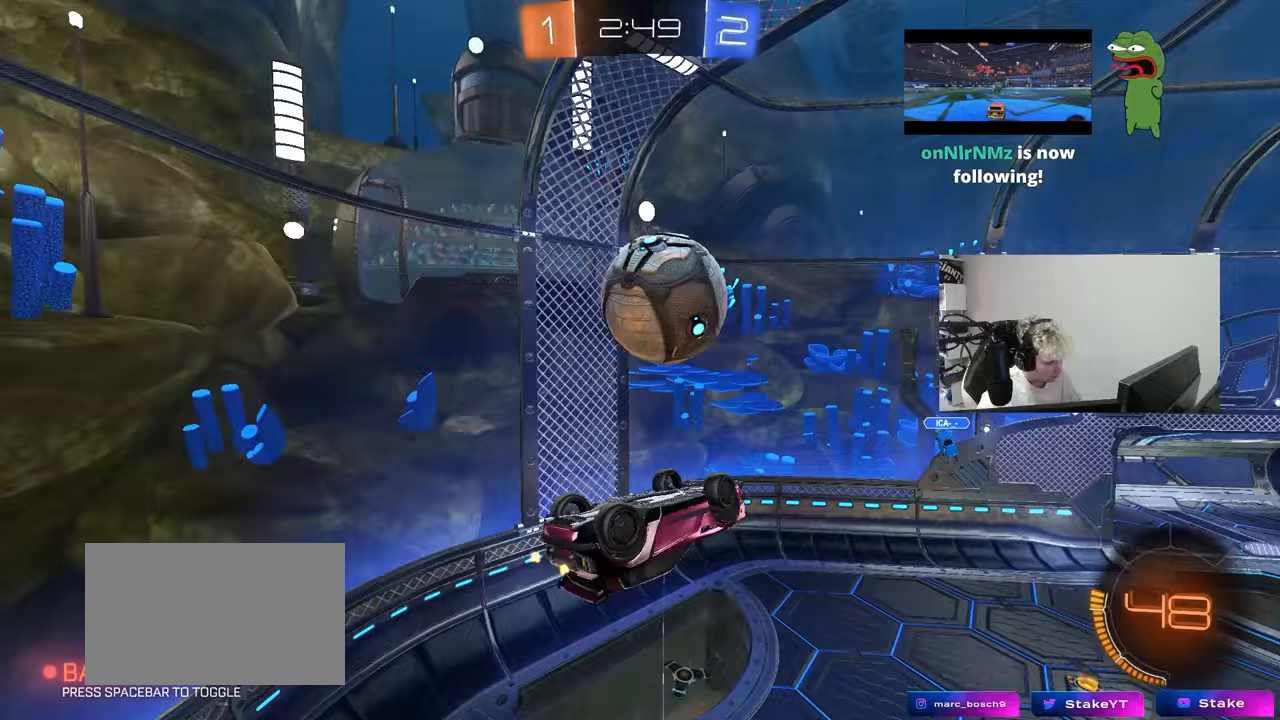
{"keys": ["a"], "mouse_move": "still", "events": [[33, "a", "down"], [33, "d", "up"], [33, "s", "down"], [133, "a", "up"], [133, "d", "down"], [167, "a", "down"], [217, "d", "up"], [400, "s", "up"]]}
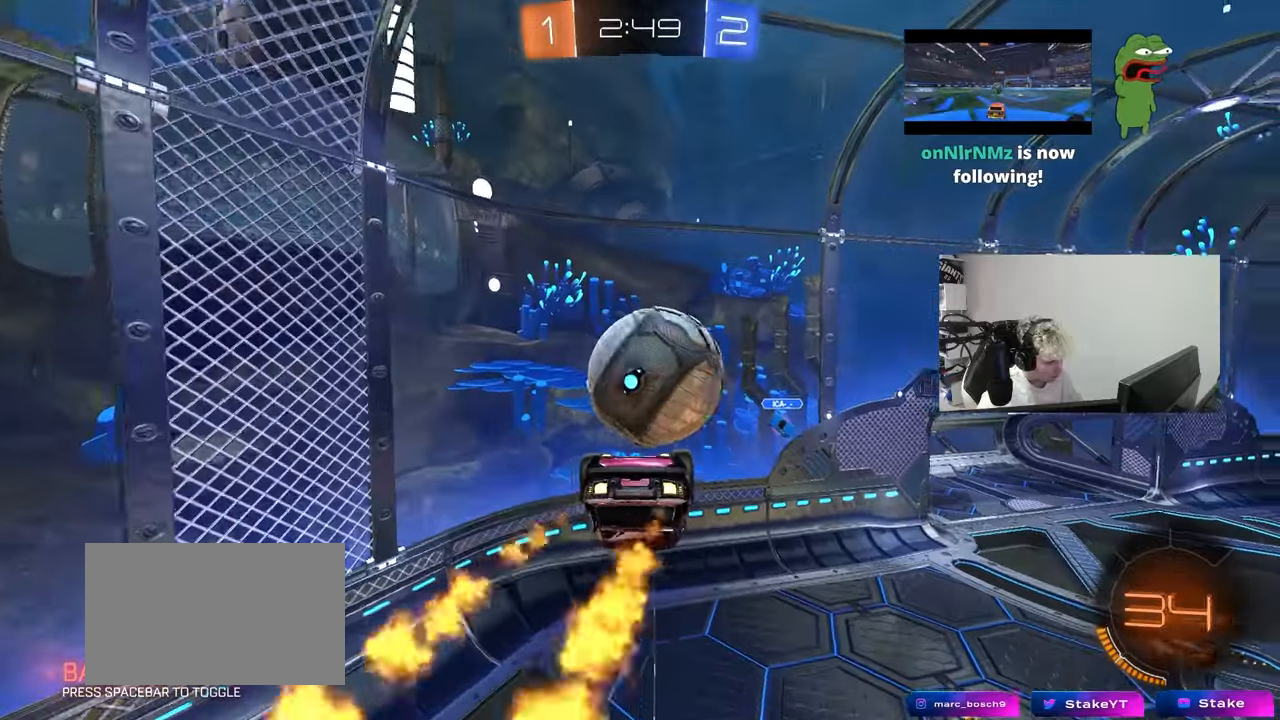
{"keys": ["w"], "mouse_move": "still", "events": [[50, "w", "down"], [100, "w", "up"], [183, "w", "down"], [233, "a", "up"], [233, "d", "down"], [383, "d", "up"]]}
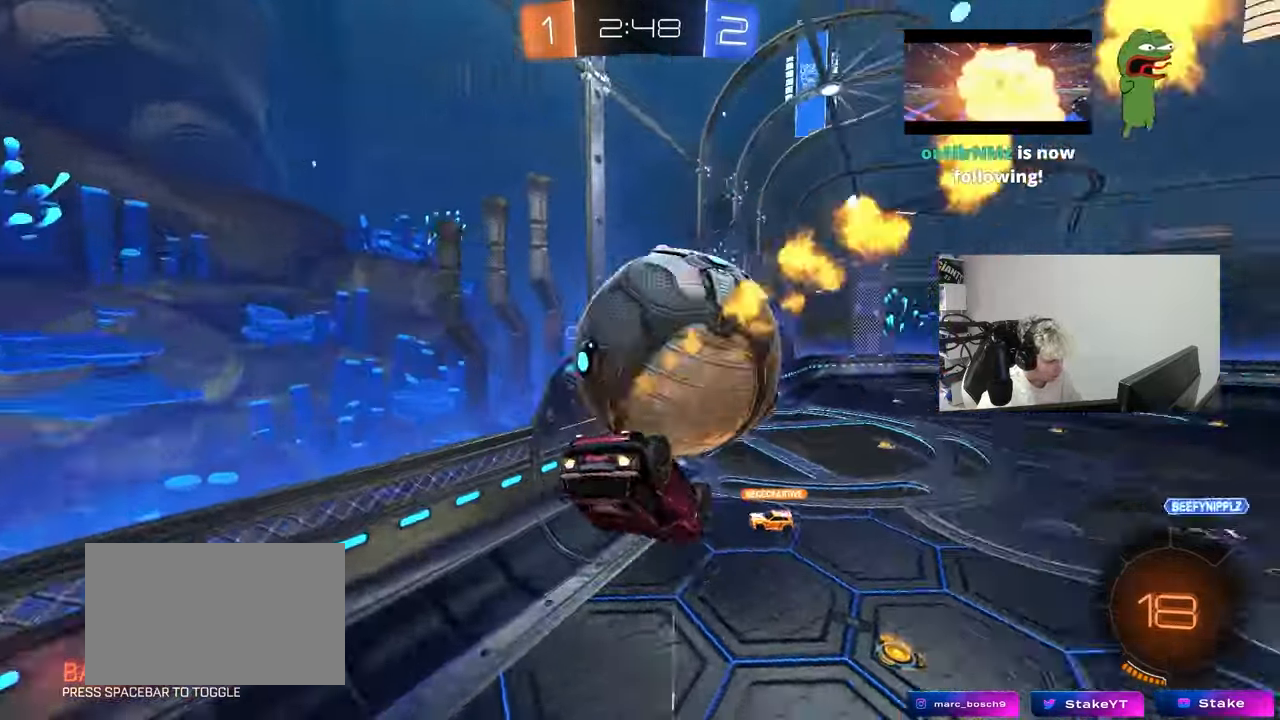
{"keys": ["d", "s", "shift"], "mouse_move": "up", "events": [[67, "shift", "down"], [150, "d", "down"], [150, "s", "down"], [150, "w", "up"]]}
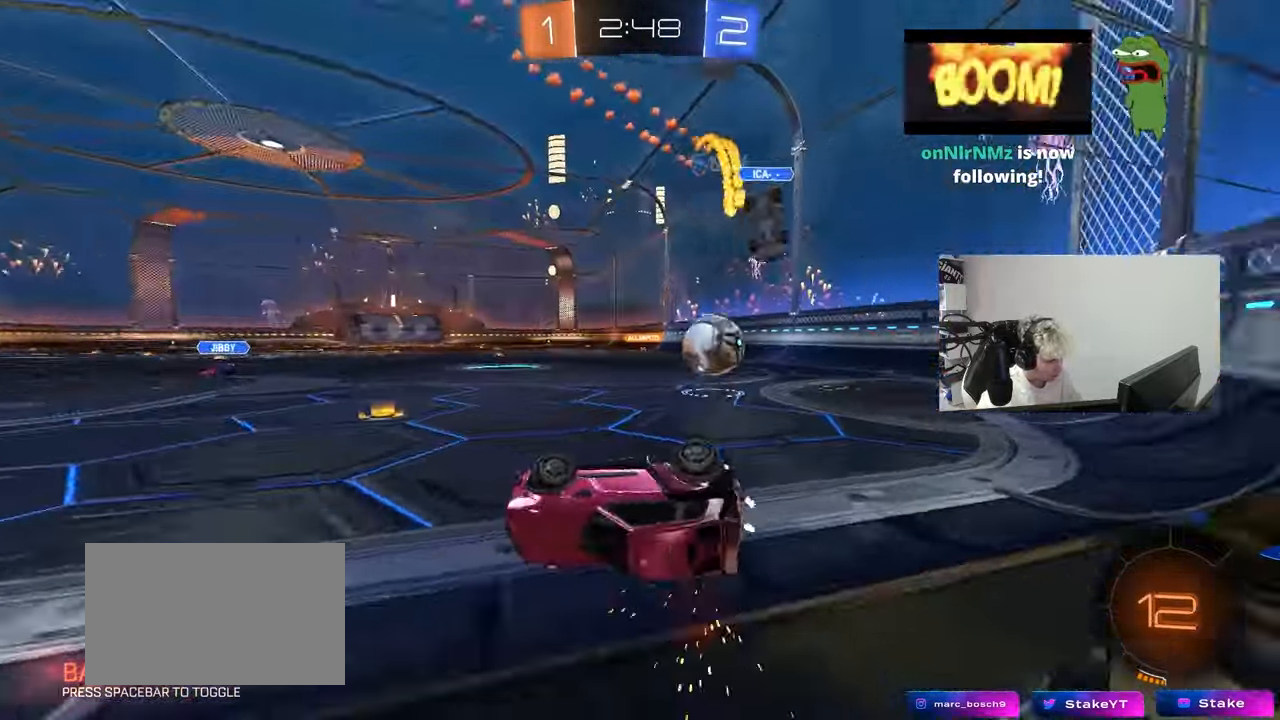
{"keys": ["d", "shift"], "mouse_move": "still", "events": [[33, "s", "up"], [267, "s", "down"], [400, "s", "up"]]}
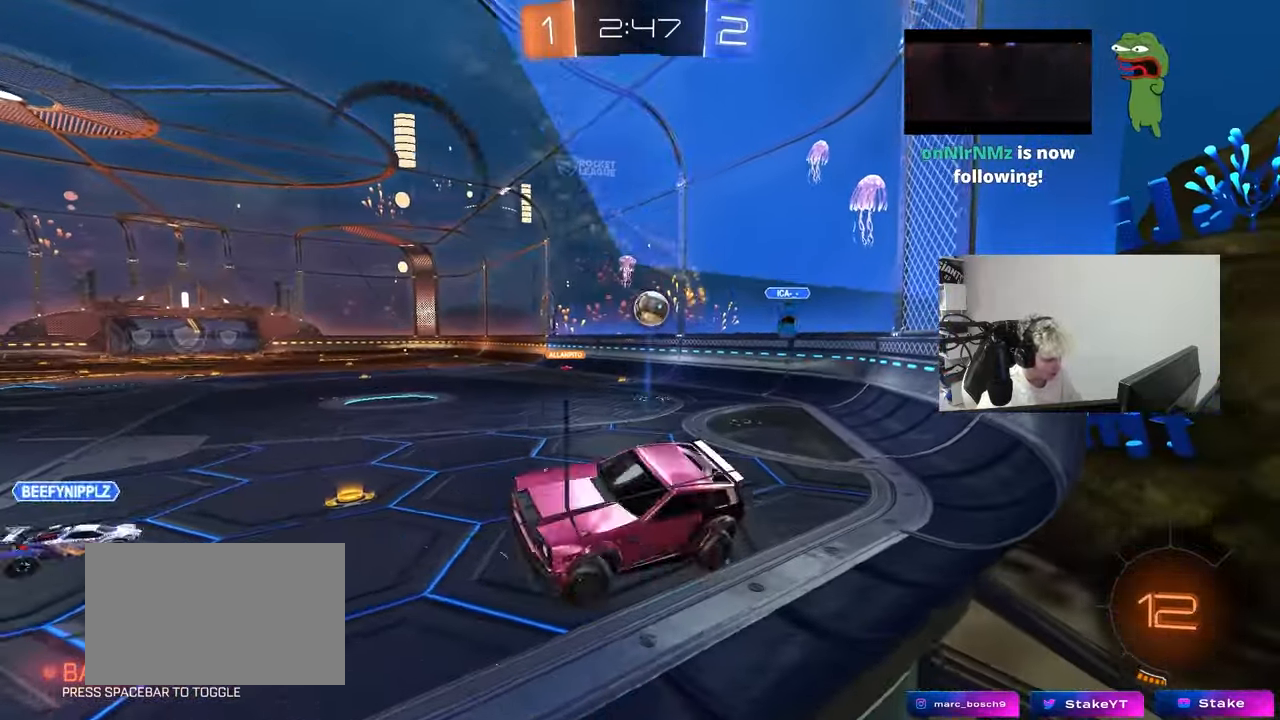
{"keys": ["a"], "mouse_move": "still", "events": [[50, "d", "up"], [100, "shift", "up"], [467, "a", "down"]]}
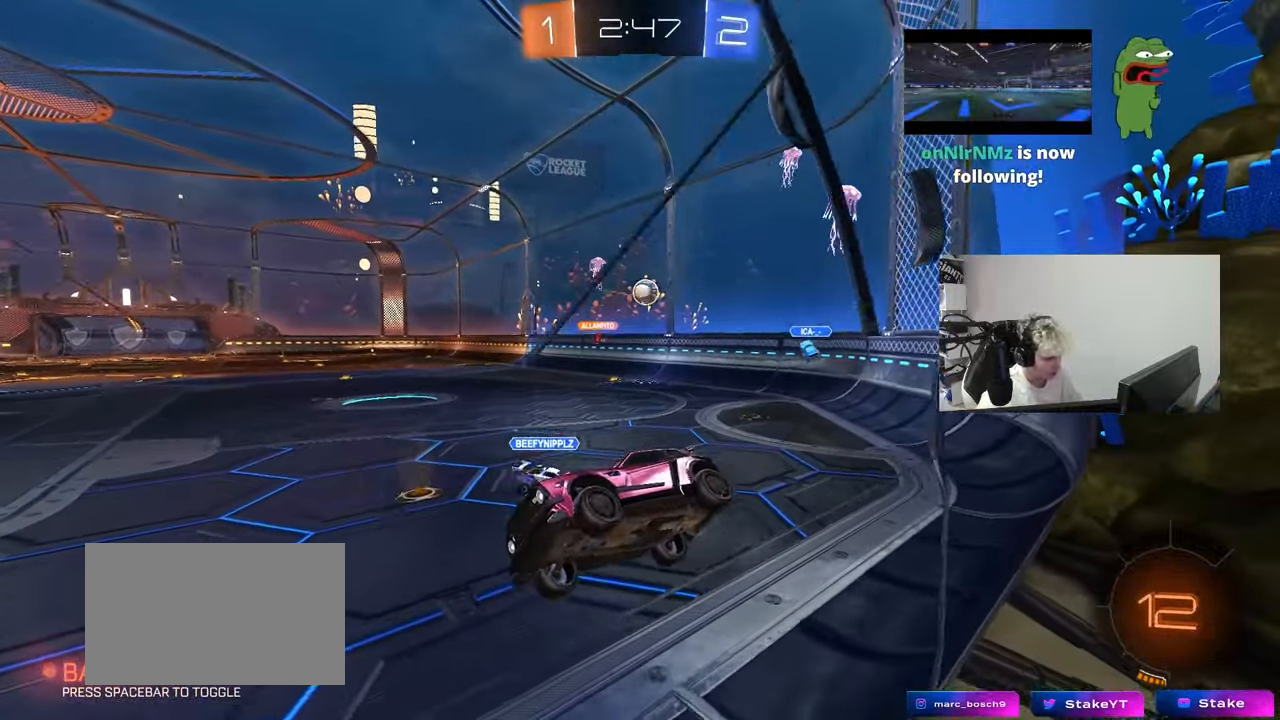
{"keys": ["d", "w"], "mouse_move": "still", "events": [[17, "shift", "down"], [117, "a", "up"], [117, "shift", "up"], [350, "d", "down"], [483, "w", "down"]]}
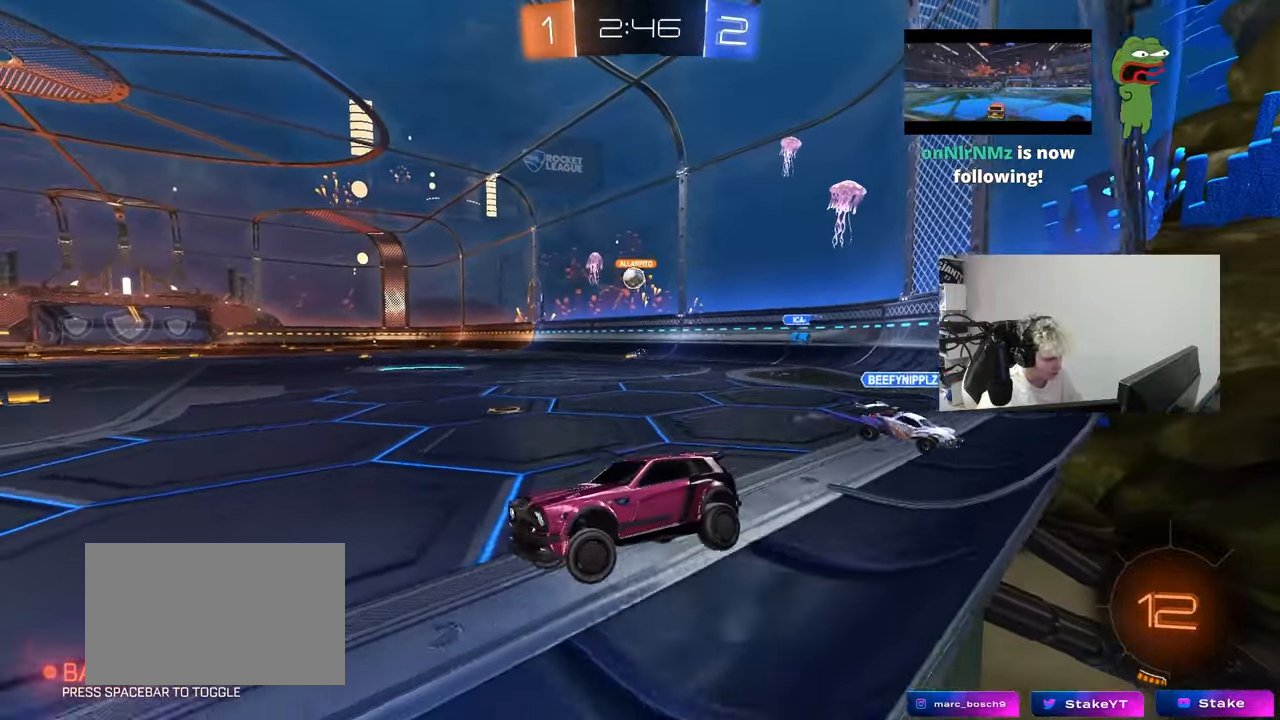
{"keys": ["w"], "mouse_move": "down-left", "events": [[167, "shift", "down"], [267, "shift", "up"], [450, "d", "up"]]}